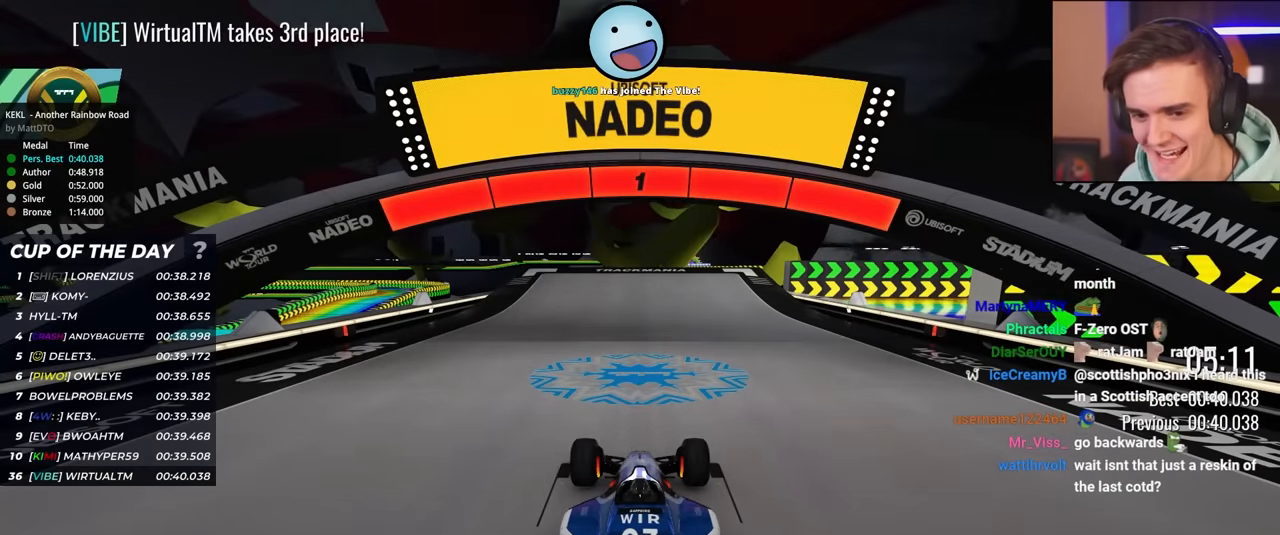
Gameplay with keyboard; each line is a JSON object with the keys held at the frame after it. "events" lists presses ("down") and releases ("up") of "brake", "down", "left", "right" and "up" between this image and that frame as [ms after this image, input, new state], when the widget could be followed in between. No other keys are recorded. Mouse input is not recorded. Key names are as the overlay labels them; some are game actions (e.g. jump) rather than physical keys.
{"keys": ["up"], "events": []}
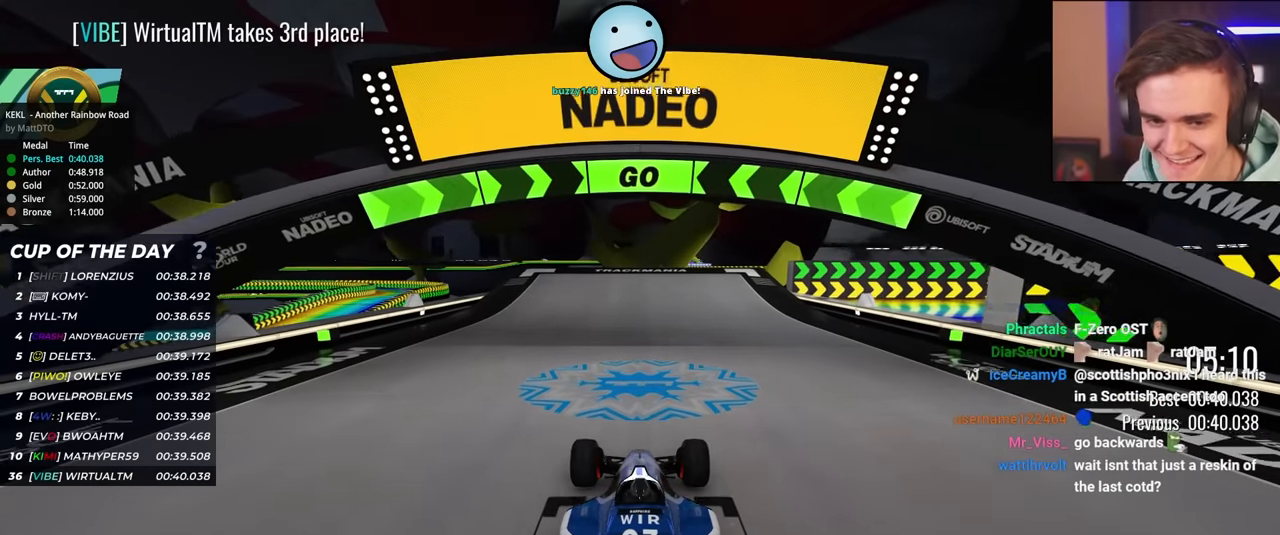
{"keys": ["up"], "events": []}
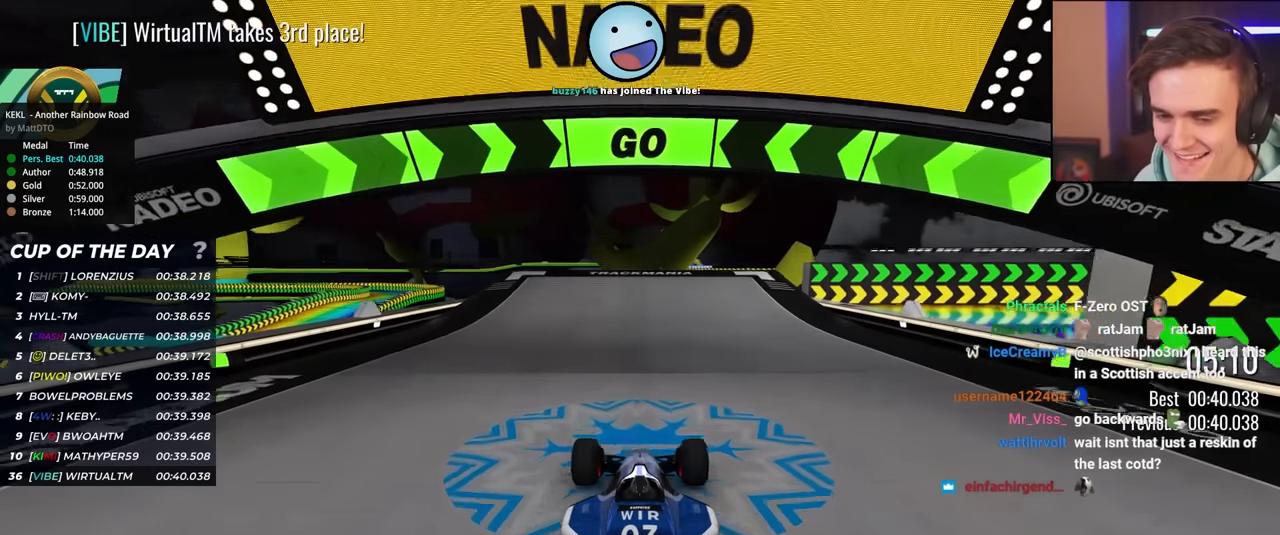
{"keys": ["right", "up"], "events": [[433, "right", "down"]]}
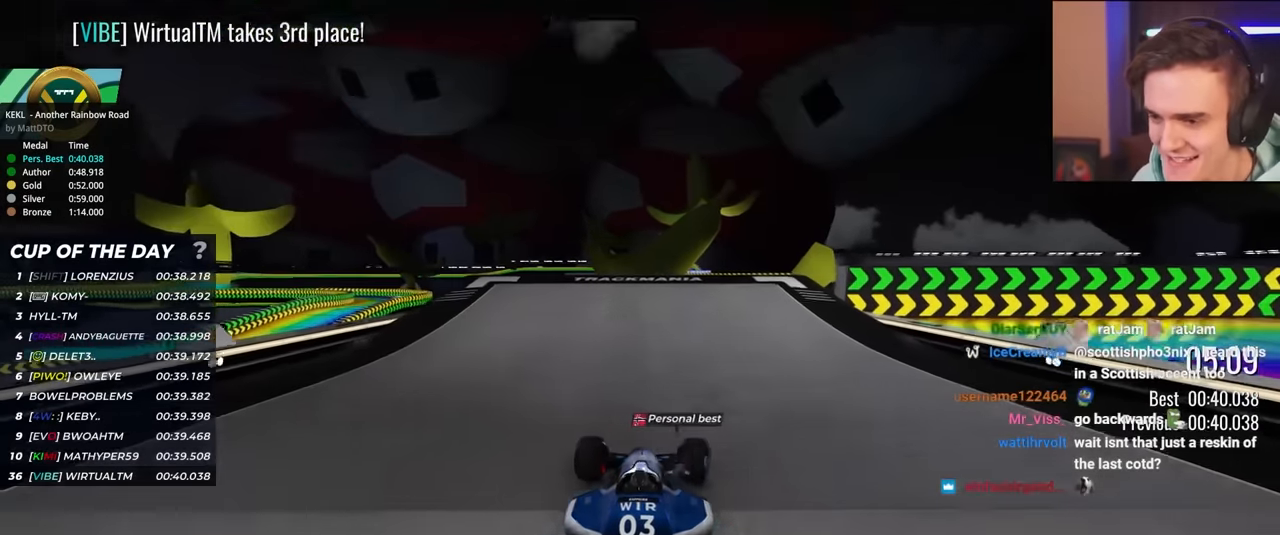
{"keys": ["up"], "events": [[16, "right", "up"], [116, "right", "down"], [266, "right", "up"], [300, "right", "down"], [483, "right", "up"]]}
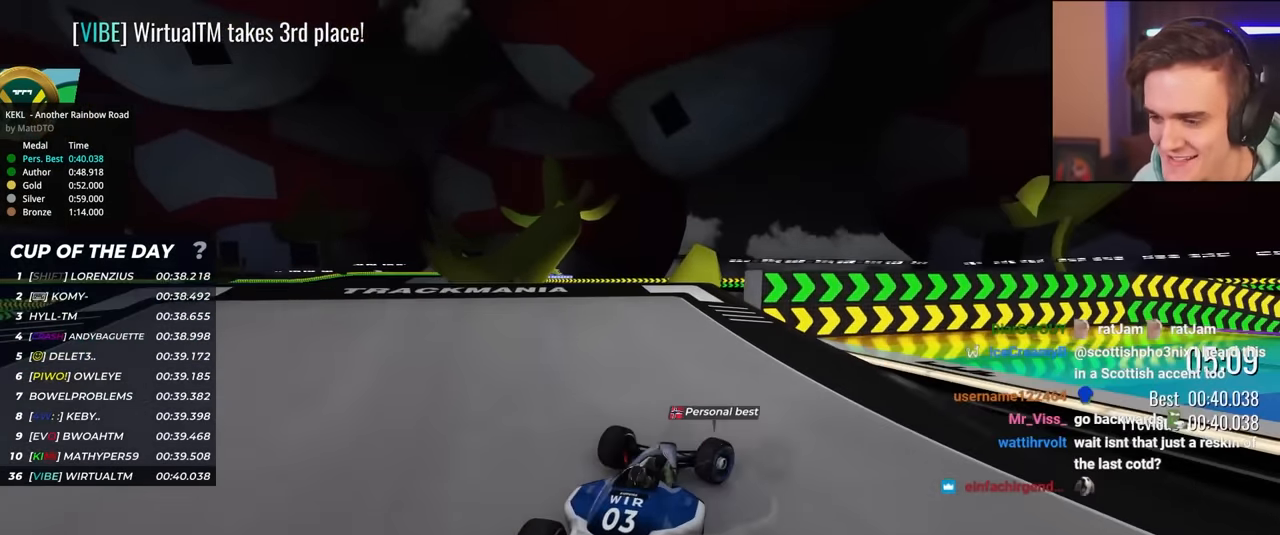
{"keys": ["left", "up"], "events": [[33, "right", "down"], [416, "right", "up"], [466, "left", "down"]]}
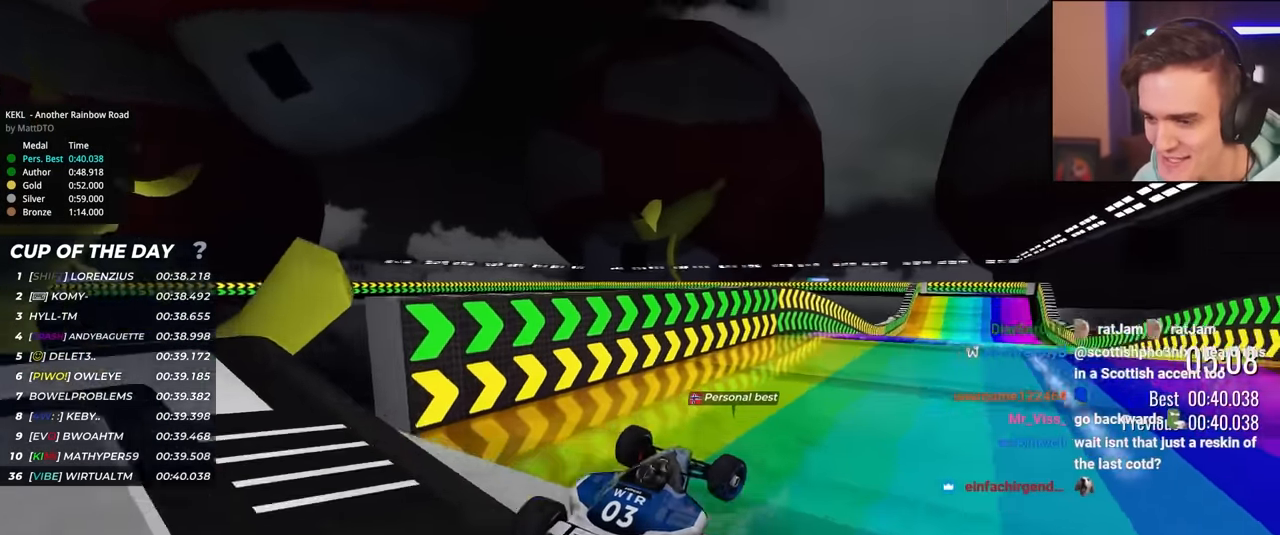
{"keys": ["up"], "events": [[150, "left", "up"], [333, "right", "down"], [383, "right", "up"]]}
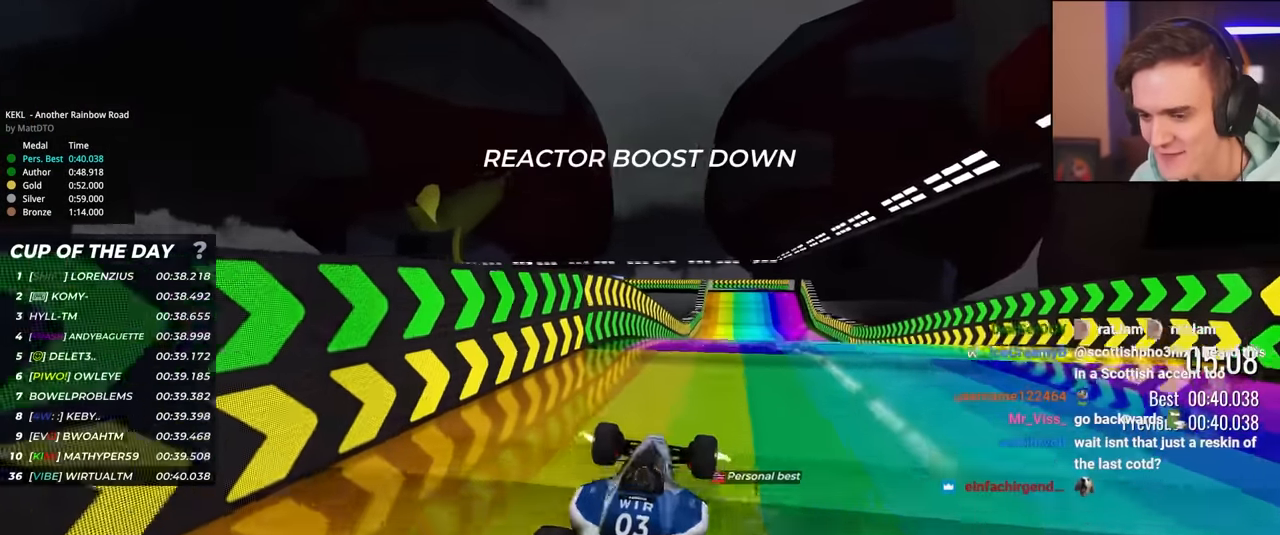
{"keys": ["up"], "events": [[166, "right", "down"], [216, "right", "up"]]}
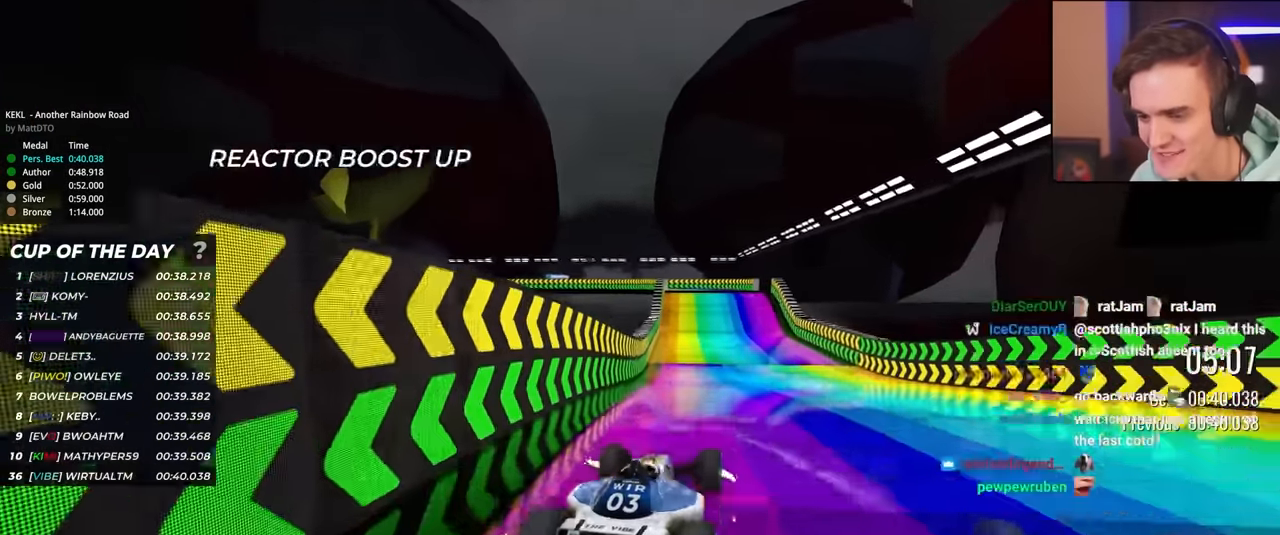
{"keys": ["up"], "events": []}
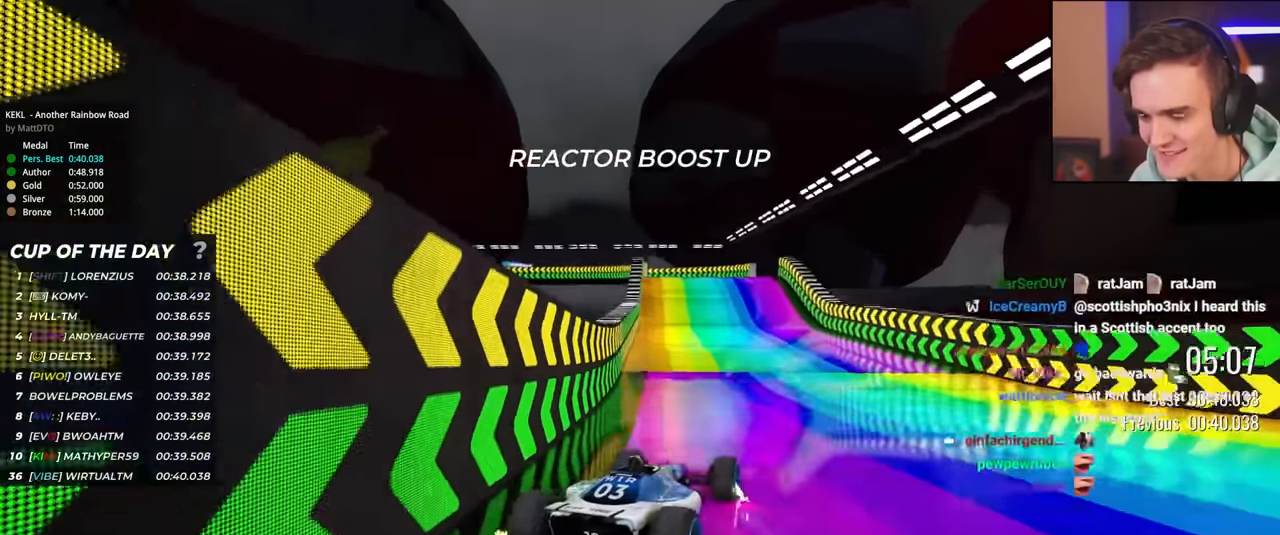
{"keys": ["up"], "events": [[200, "left", "down"], [283, "left", "up"]]}
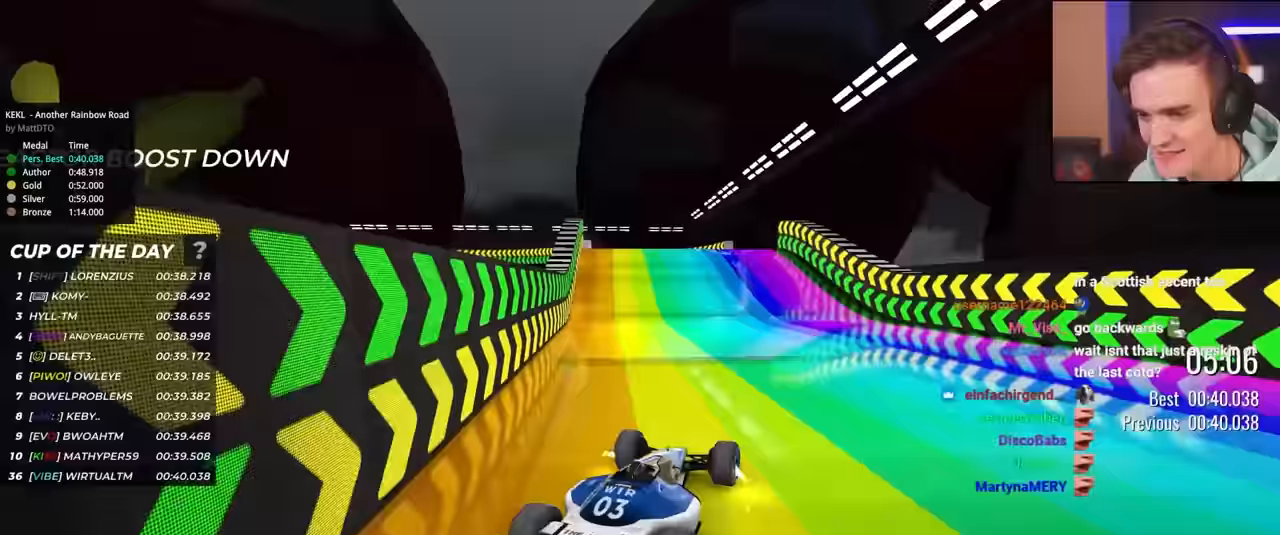
{"keys": ["up"], "events": [[350, "left", "down"], [400, "left", "up"]]}
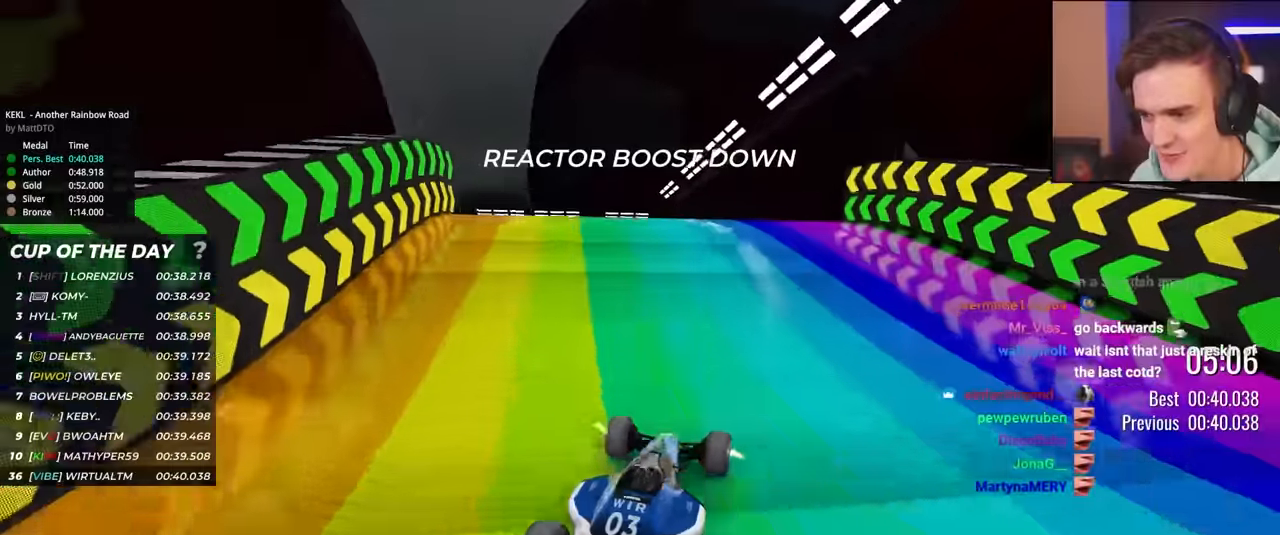
{"keys": ["up"], "events": [[33, "left", "down"], [133, "left", "up"], [233, "left", "down"], [317, "left", "up"]]}
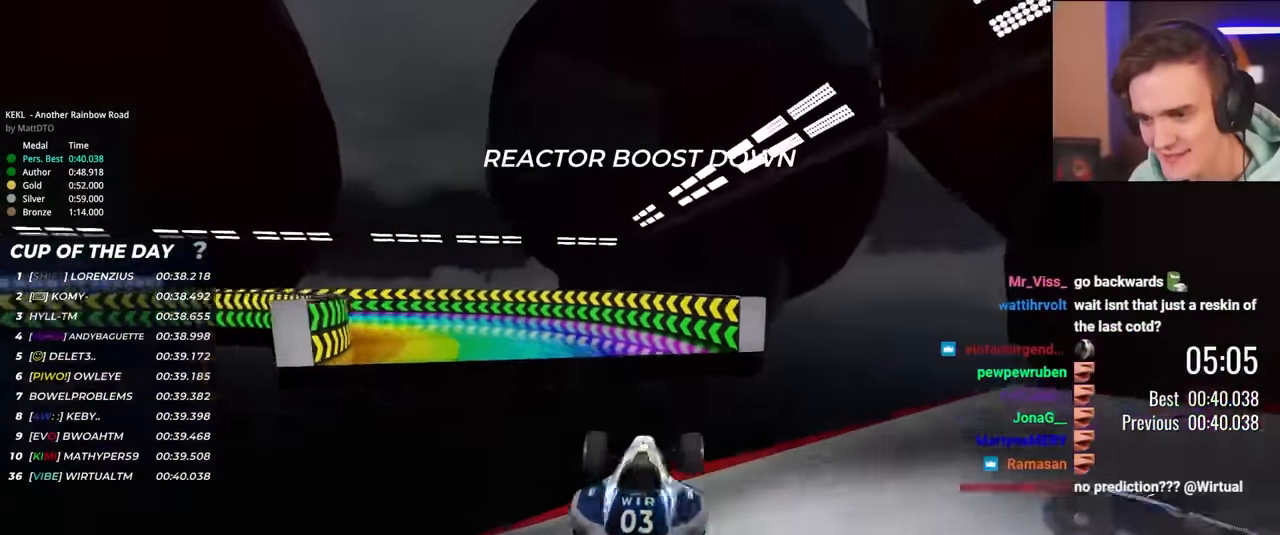
{"keys": ["left", "up"], "events": [[150, "left", "down"]]}
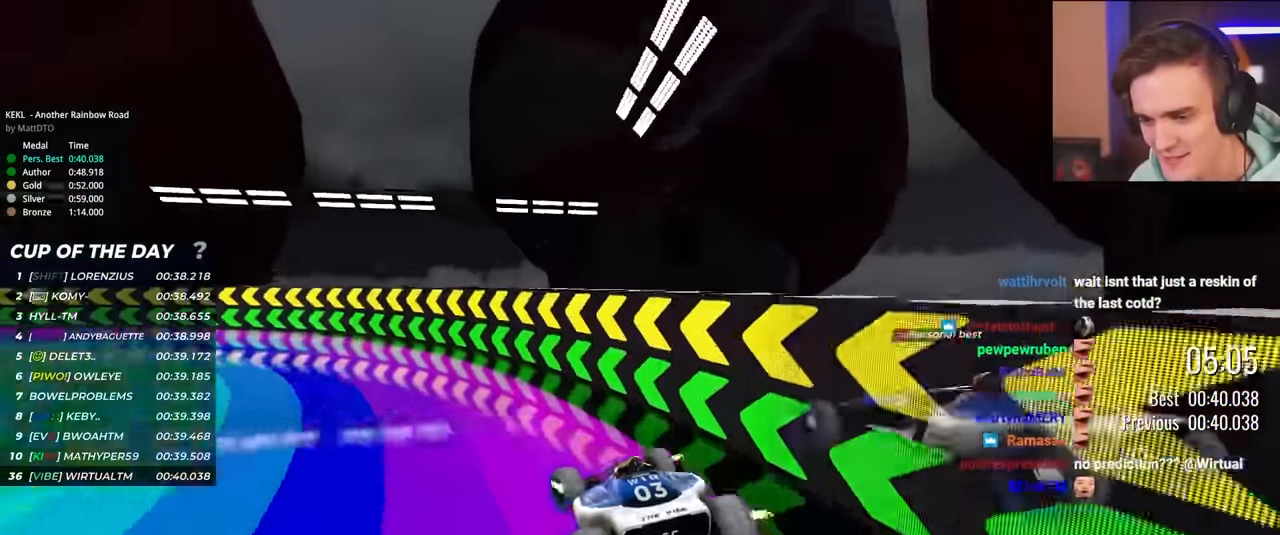
{"keys": ["right", "up"], "events": [[117, "left", "up"], [217, "left", "down"], [400, "left", "up"], [483, "right", "down"]]}
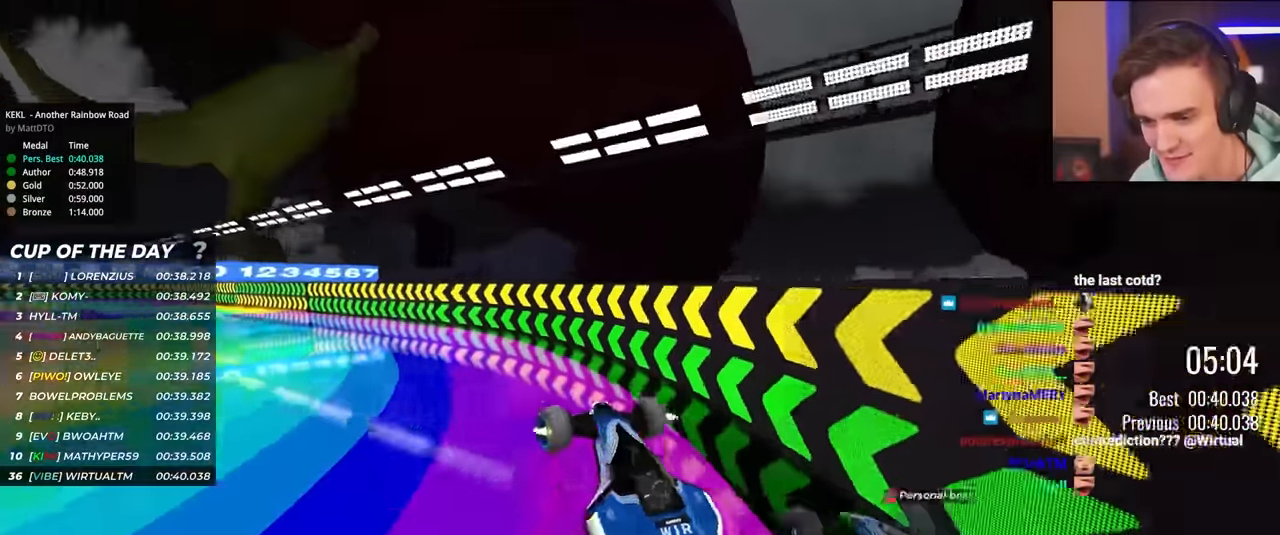
{"keys": ["up"], "events": [[233, "right", "up"], [317, "right", "down"], [417, "right", "up"]]}
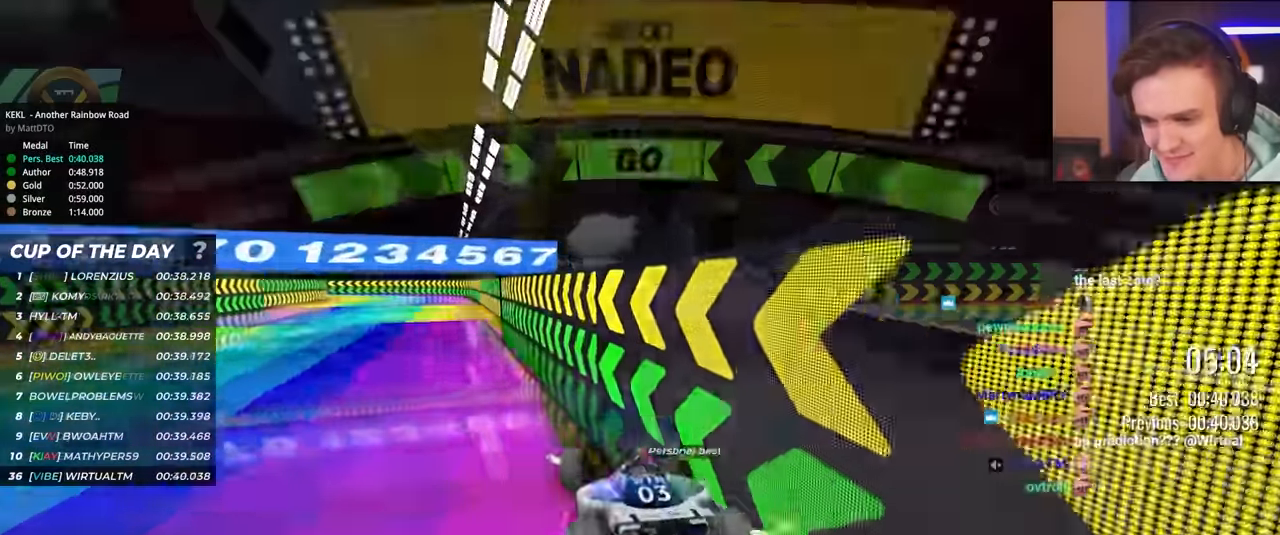
{"keys": ["up"], "events": [[150, "right", "down"], [300, "right", "up"], [383, "right", "down"], [467, "right", "up"]]}
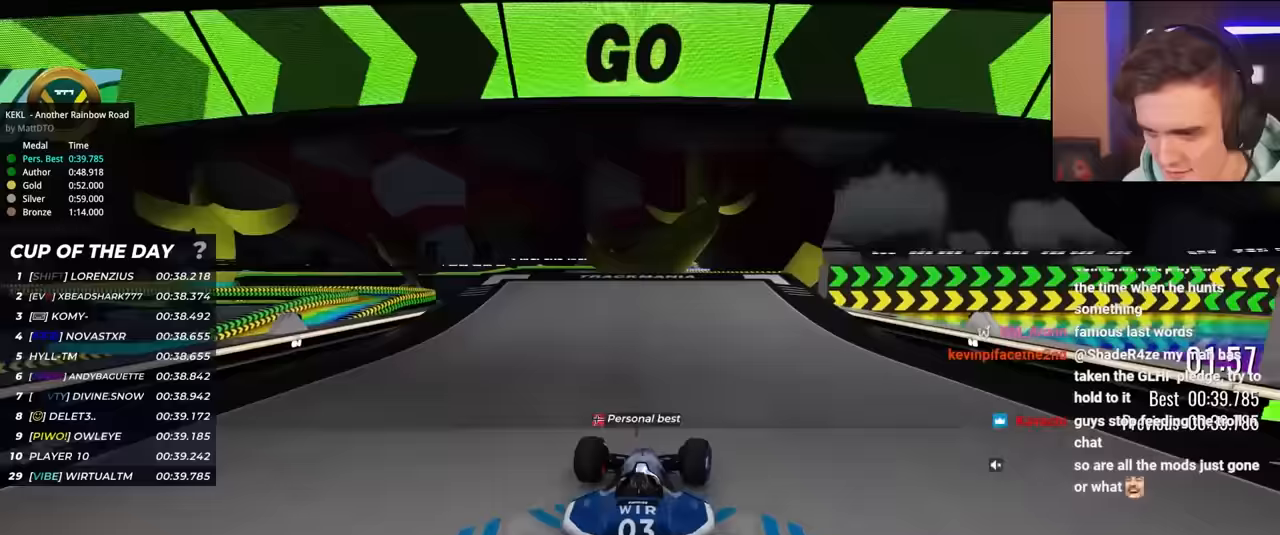
{"keys": ["right", "up"], "events": [[300, "right", "down"]]}
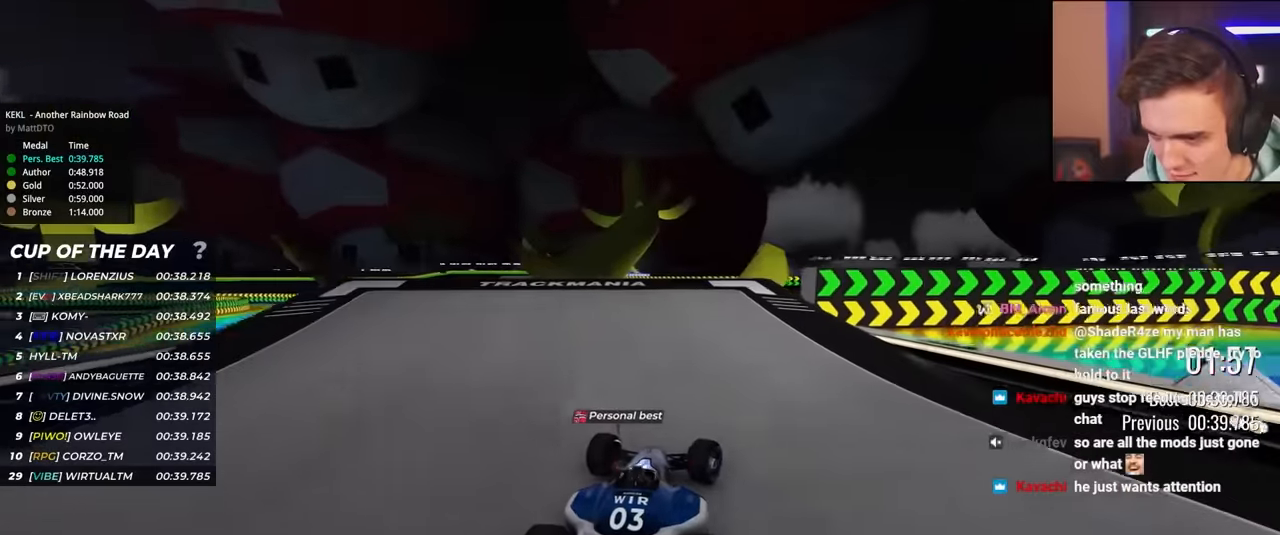
{"keys": ["right", "up"], "events": []}
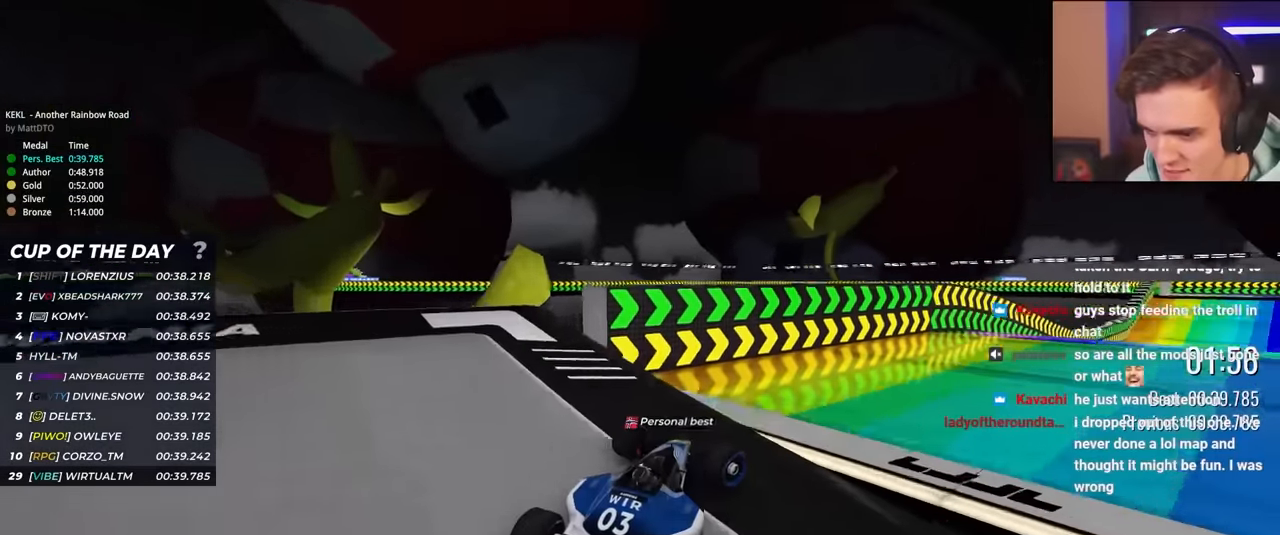
{"keys": ["up"], "events": [[150, "left", "down"], [150, "right", "up"], [283, "left", "up"]]}
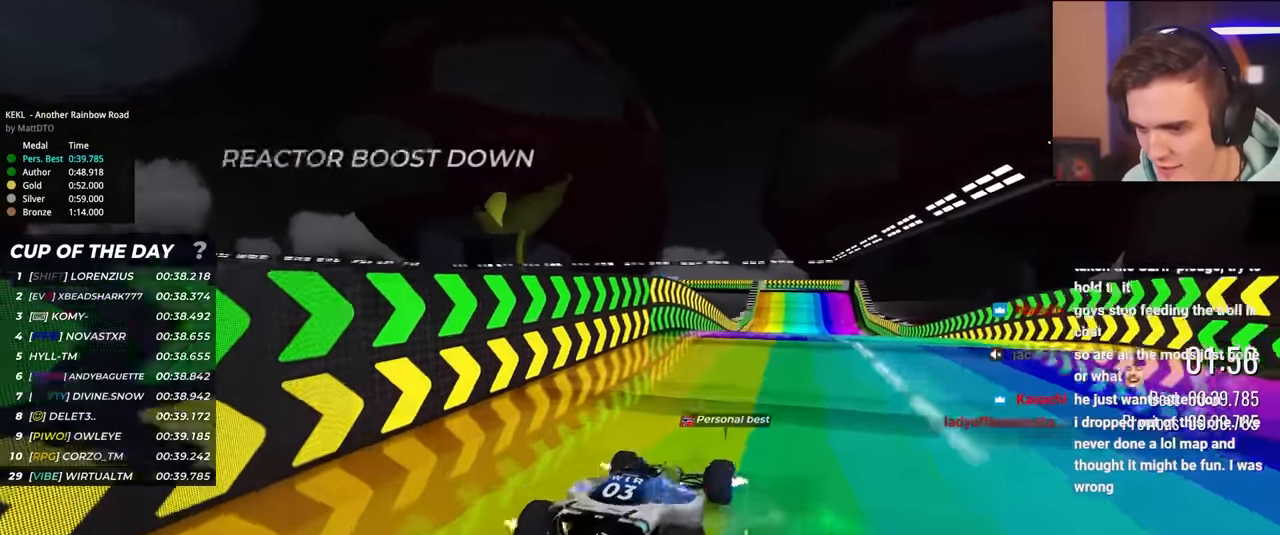
{"keys": ["up"], "events": [[200, "right", "down"], [300, "right", "up"]]}
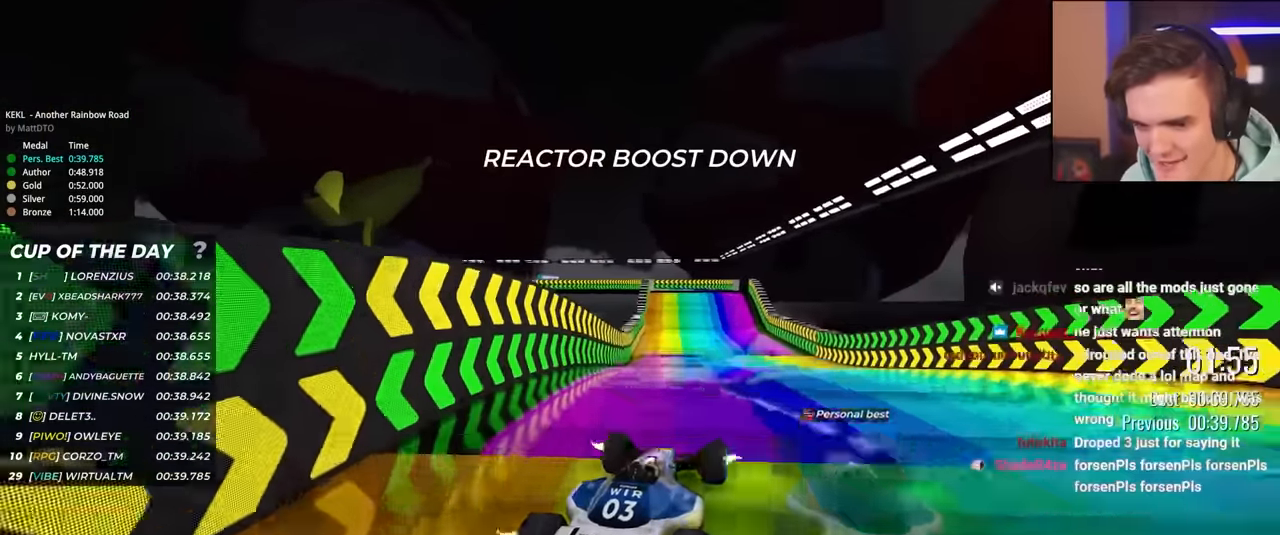
{"keys": ["up"], "events": [[217, "left", "down"], [267, "left", "up"]]}
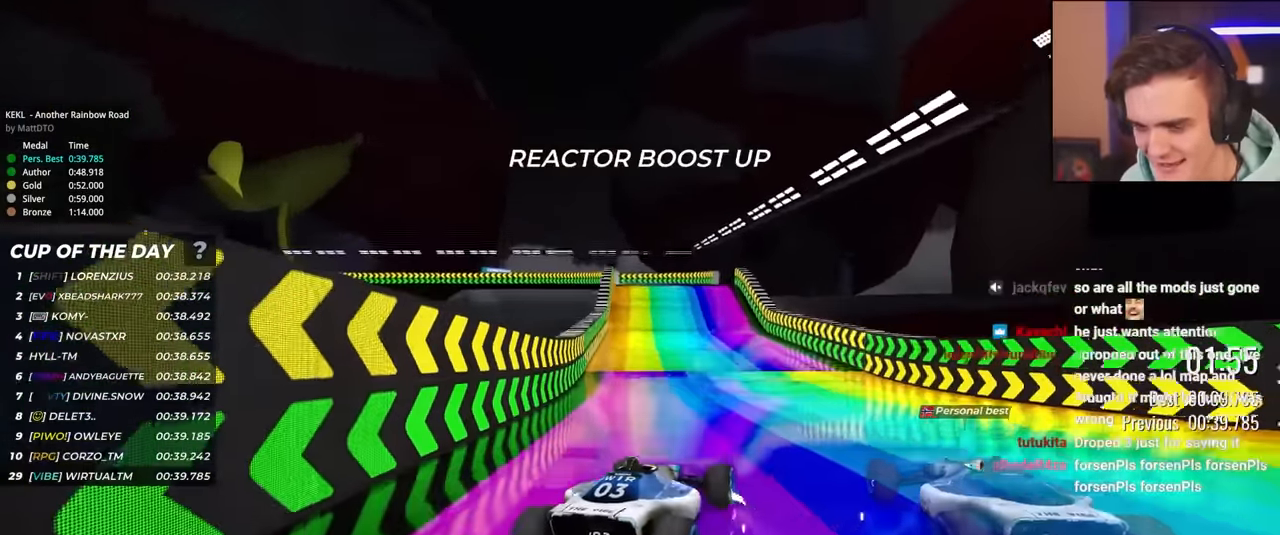
{"keys": ["up"], "events": [[100, "left", "down"], [183, "left", "up"], [333, "left", "down"], [383, "left", "up"]]}
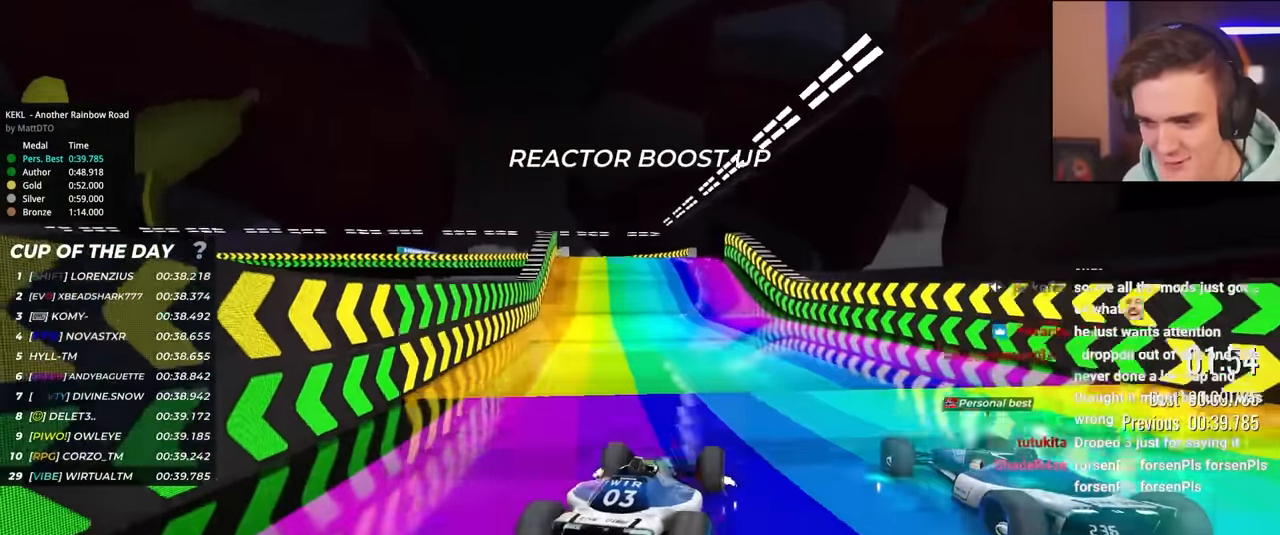
{"keys": ["up"], "events": [[67, "right", "down"], [117, "right", "up"]]}
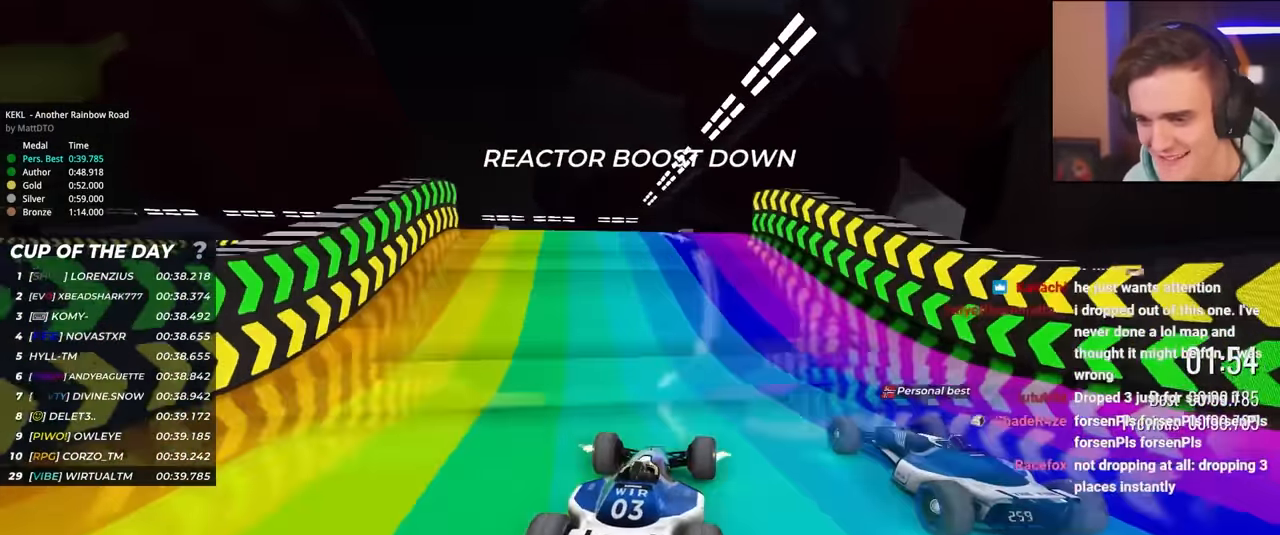
{"keys": ["up"], "events": [[33, "left", "down"], [133, "left", "up"], [267, "left", "down"], [317, "left", "up"]]}
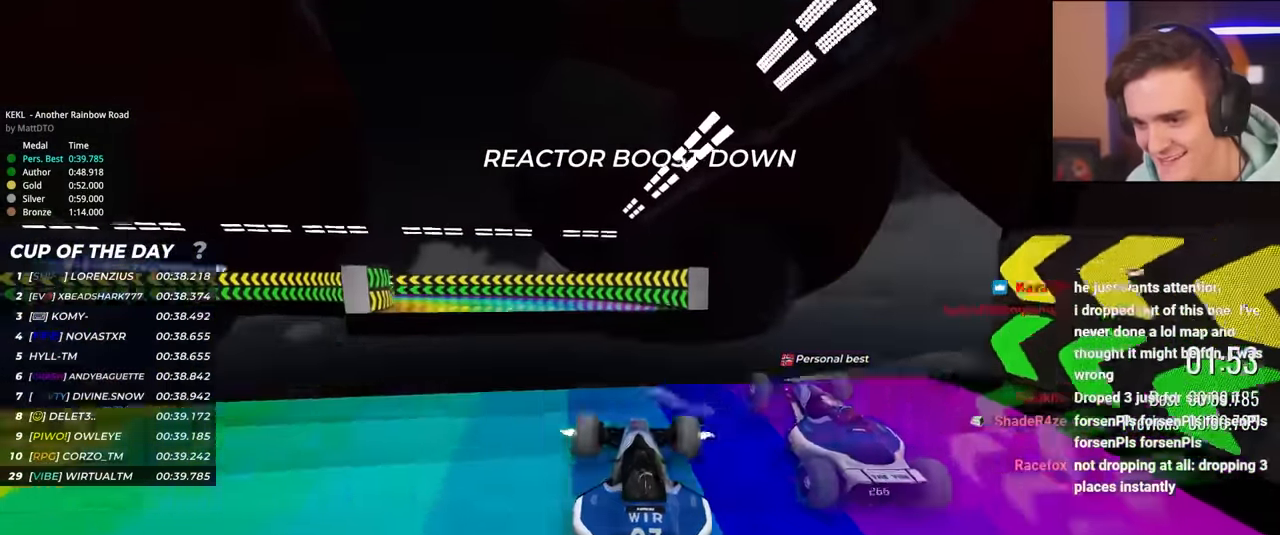
{"keys": ["up"], "events": []}
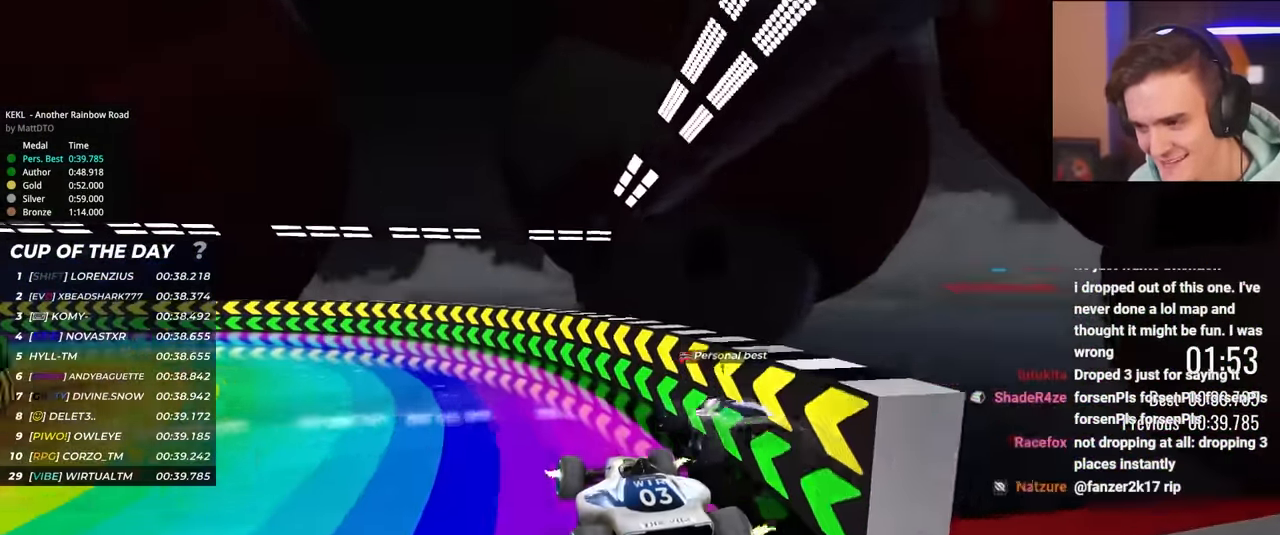
{"keys": ["up"], "events": []}
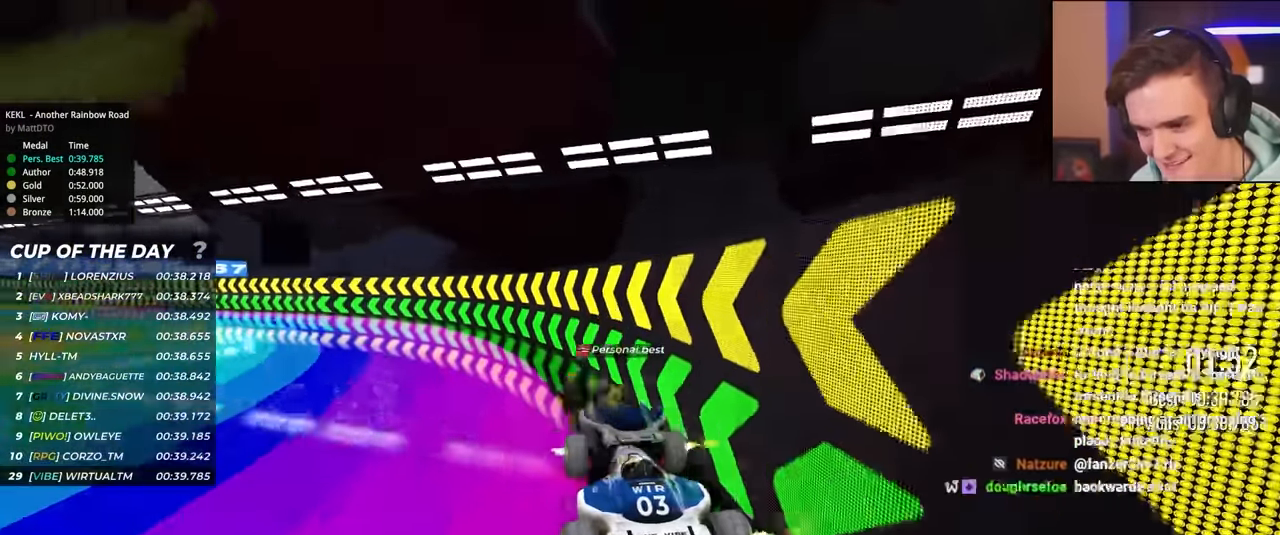
{"keys": ["up"], "events": []}
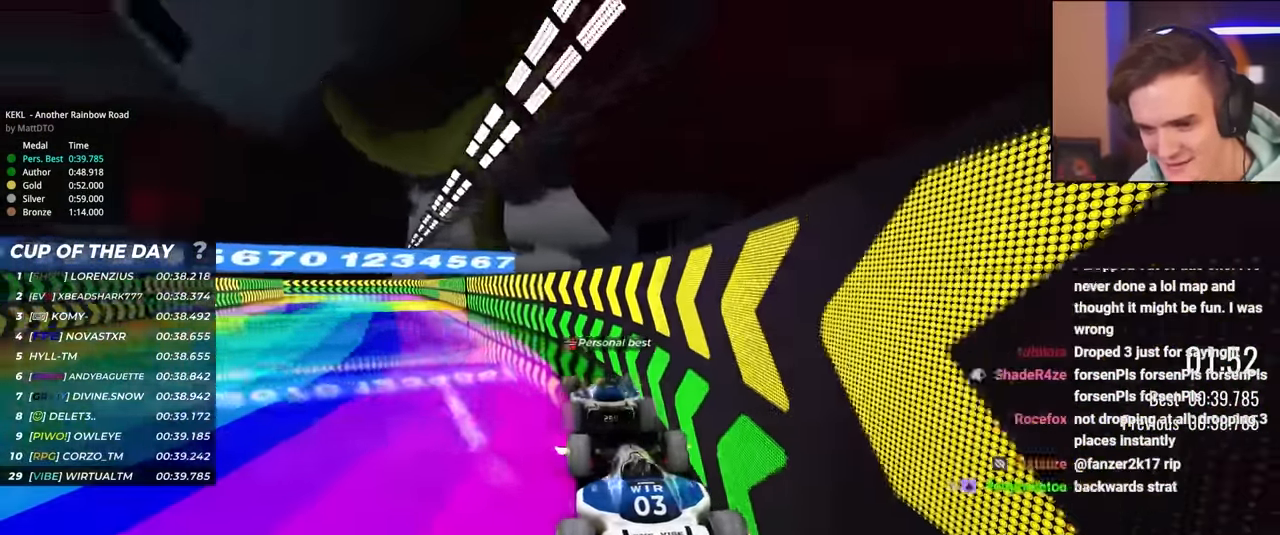
{"keys": ["right", "up"], "events": [[50, "right", "down"]]}